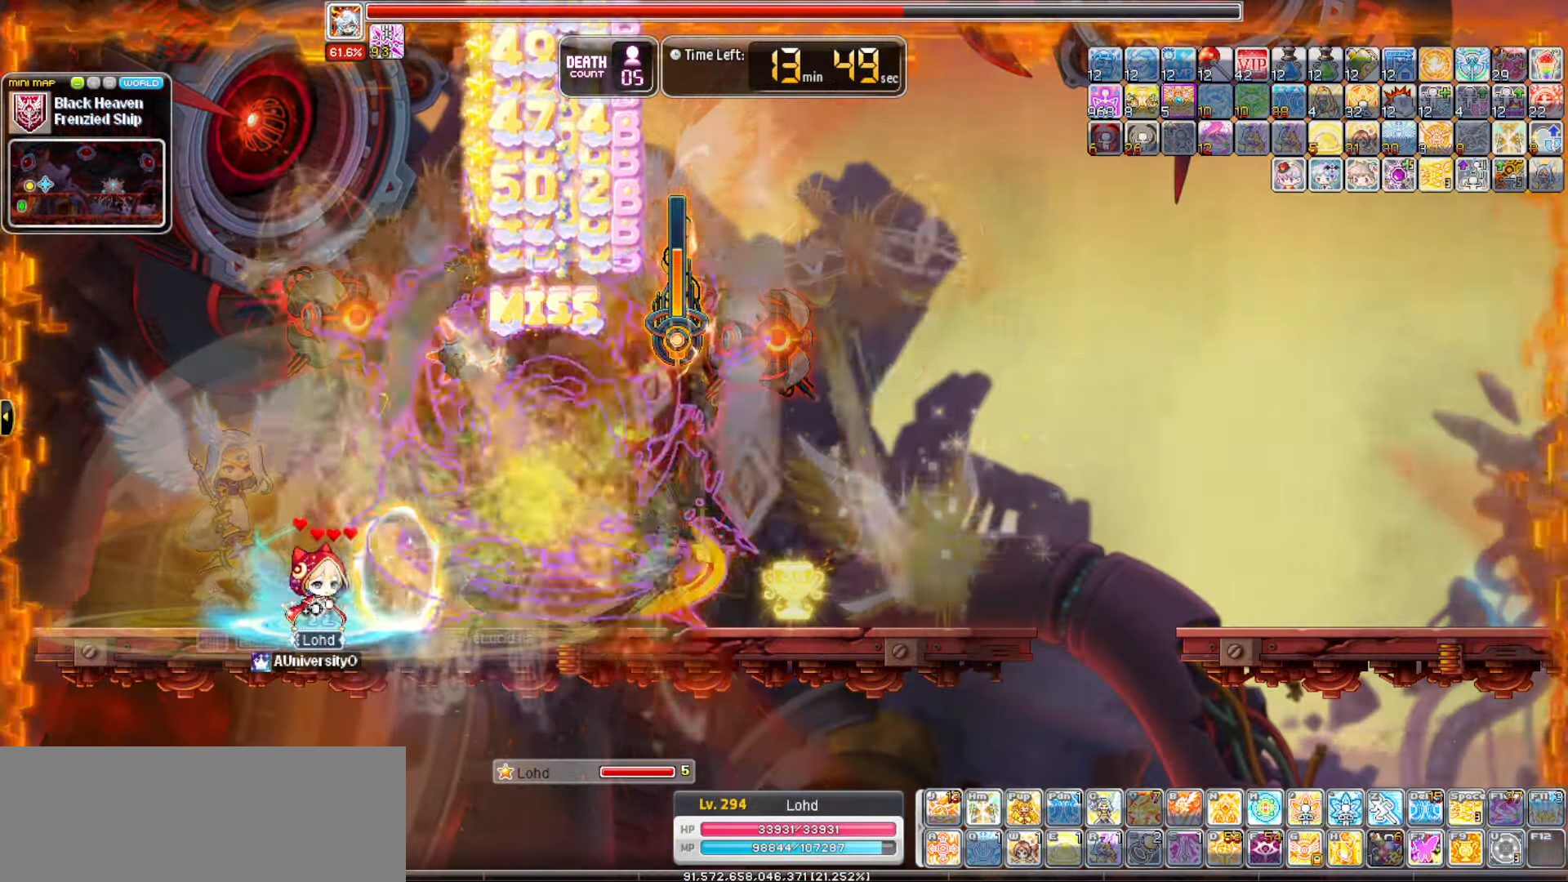
Gameplay with keyboard; each line is a JSON object with the keys held at the frame after it. "events" lists presses ("down") and releases ("up") of "0", "1", "2", "3", "4", "5", "6", "7", "8", "9", "a", "b", "backspace", "c", "caps_lock", "d", "e", "escape", "f", "f1", "f10", "f11", "f12", "f2", "f3", "f4", "f5", "f6", "f7", "f8", "f9", "g", "h", "i", "j", "k", "l", "m", "n", "o", "p", "q", "r", "s", "t", "tab", "u", "up", "v", "w", "x", "y" and "z" between this image and that frame as [ms after this image, input, new state], when the widget could be followed in between. No other keys are recorded. Mouse input is not recorded.
{"keys": ["b"], "events": [[100, "v", "up"]]}
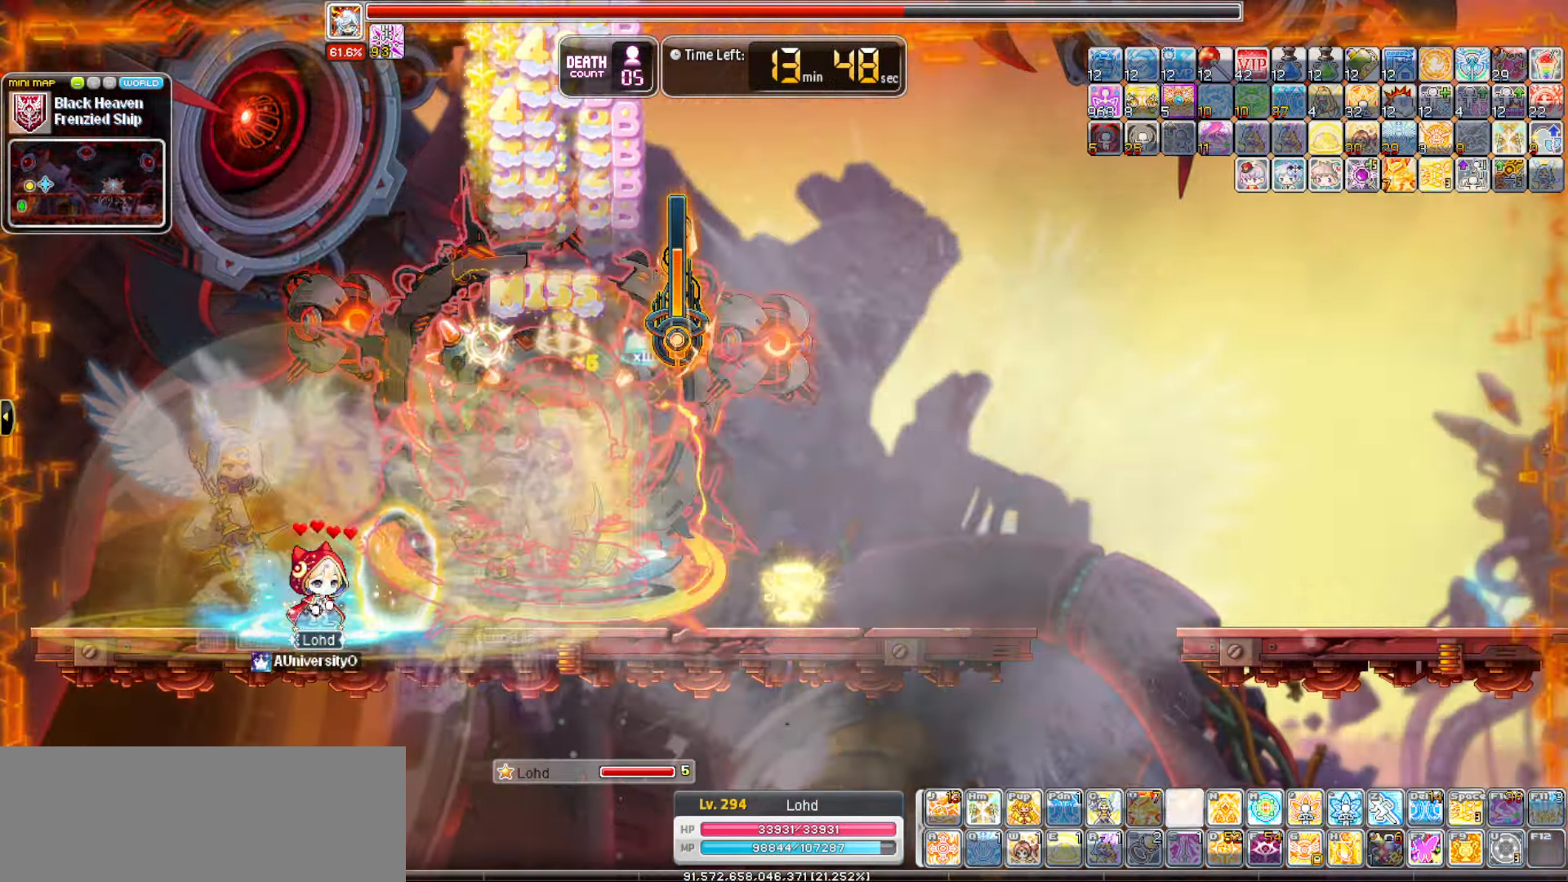
{"keys": [], "events": [[17, "b", "up"]]}
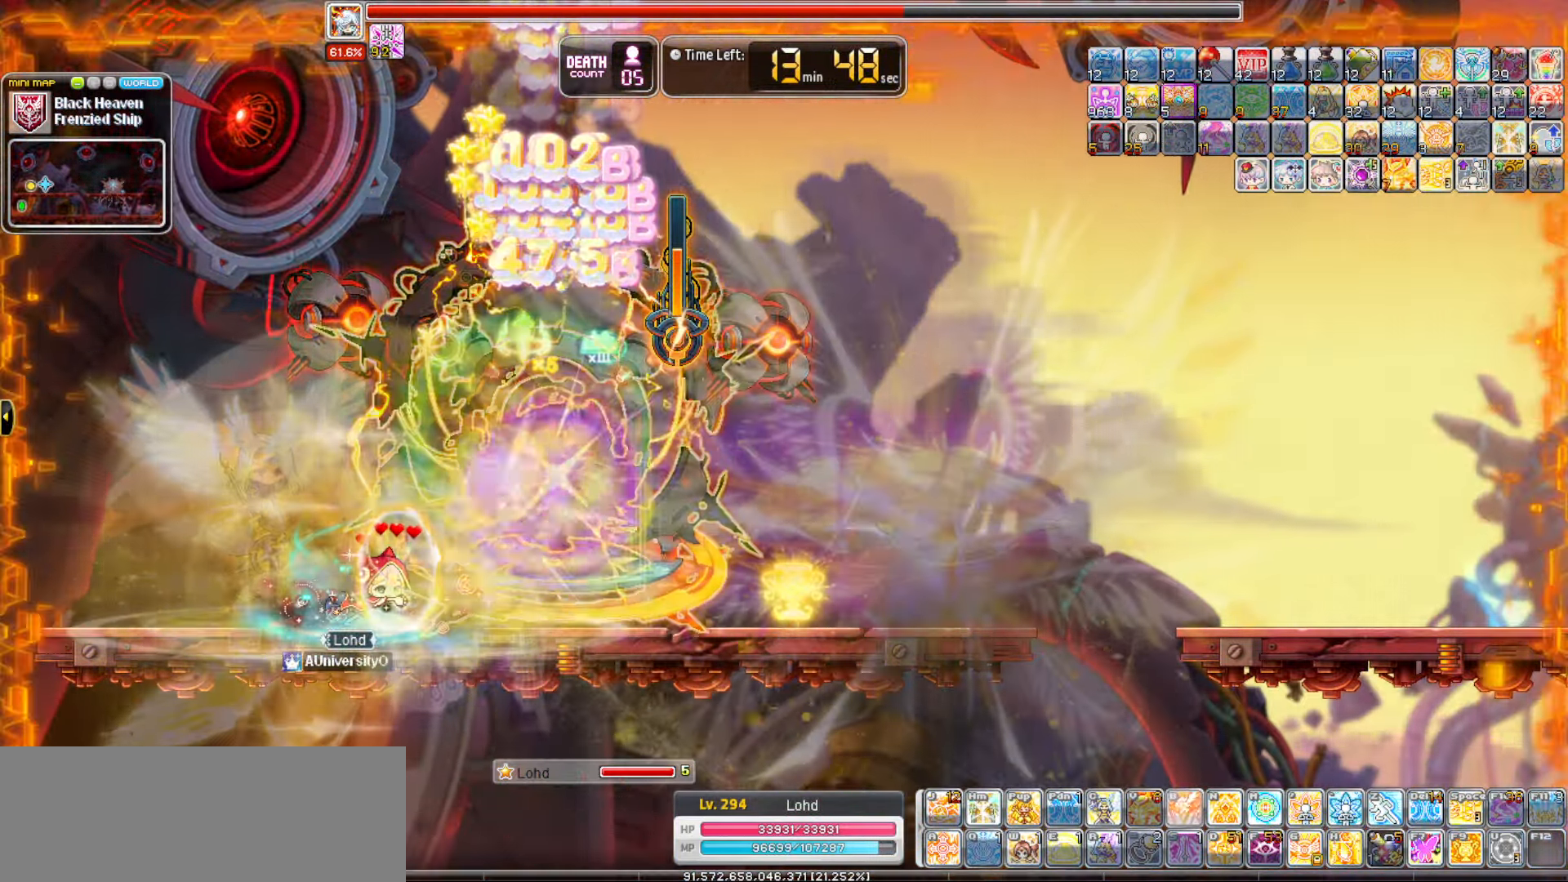
{"keys": [], "events": []}
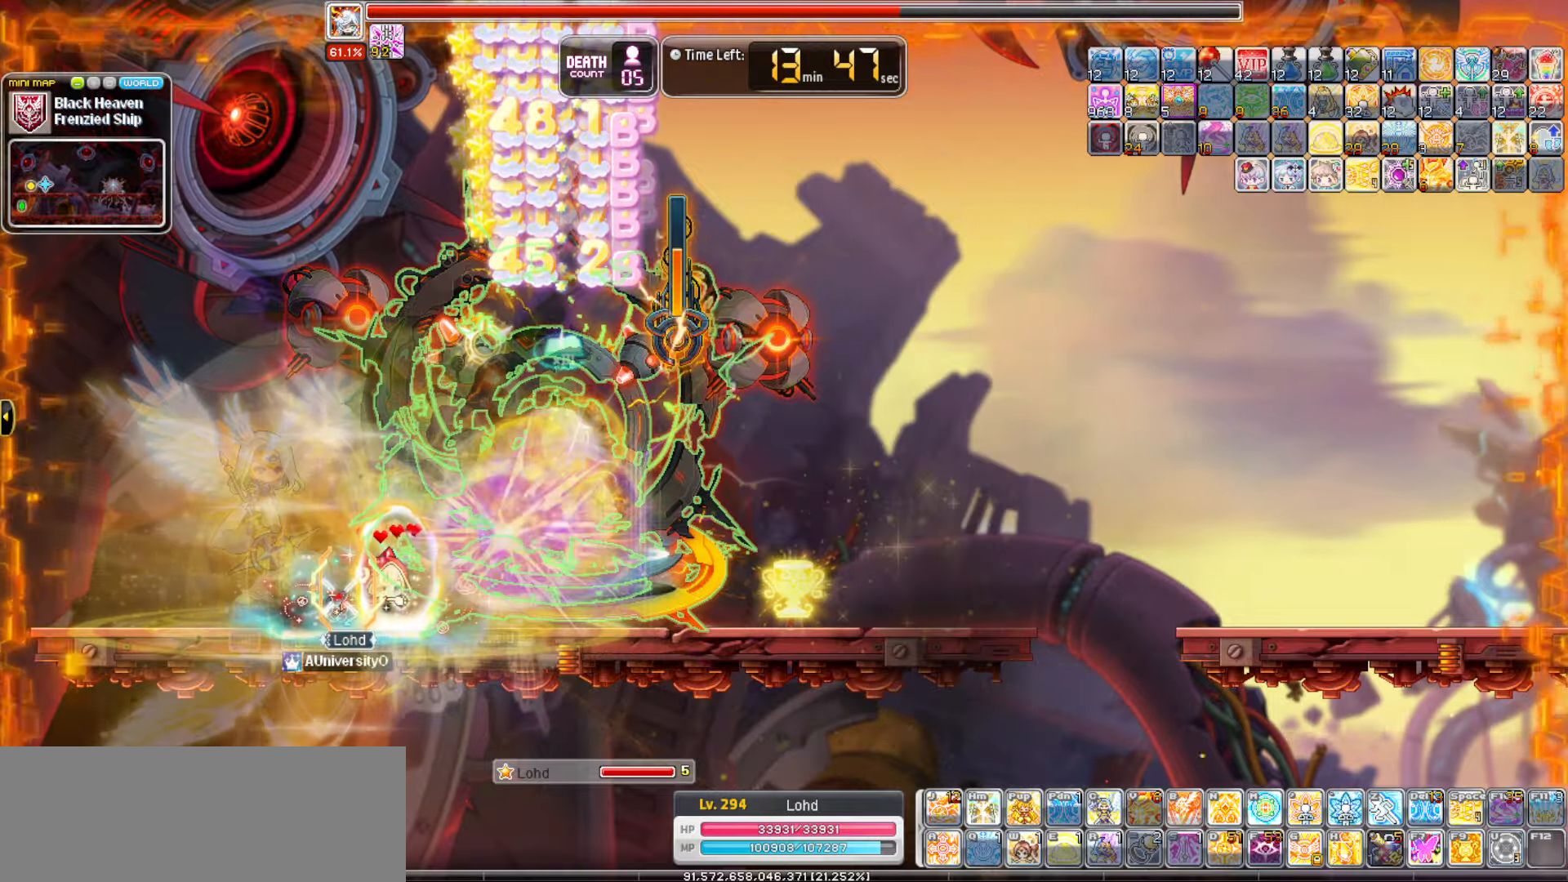
{"keys": [], "events": [[234, "c", "down"], [334, "c", "up"]]}
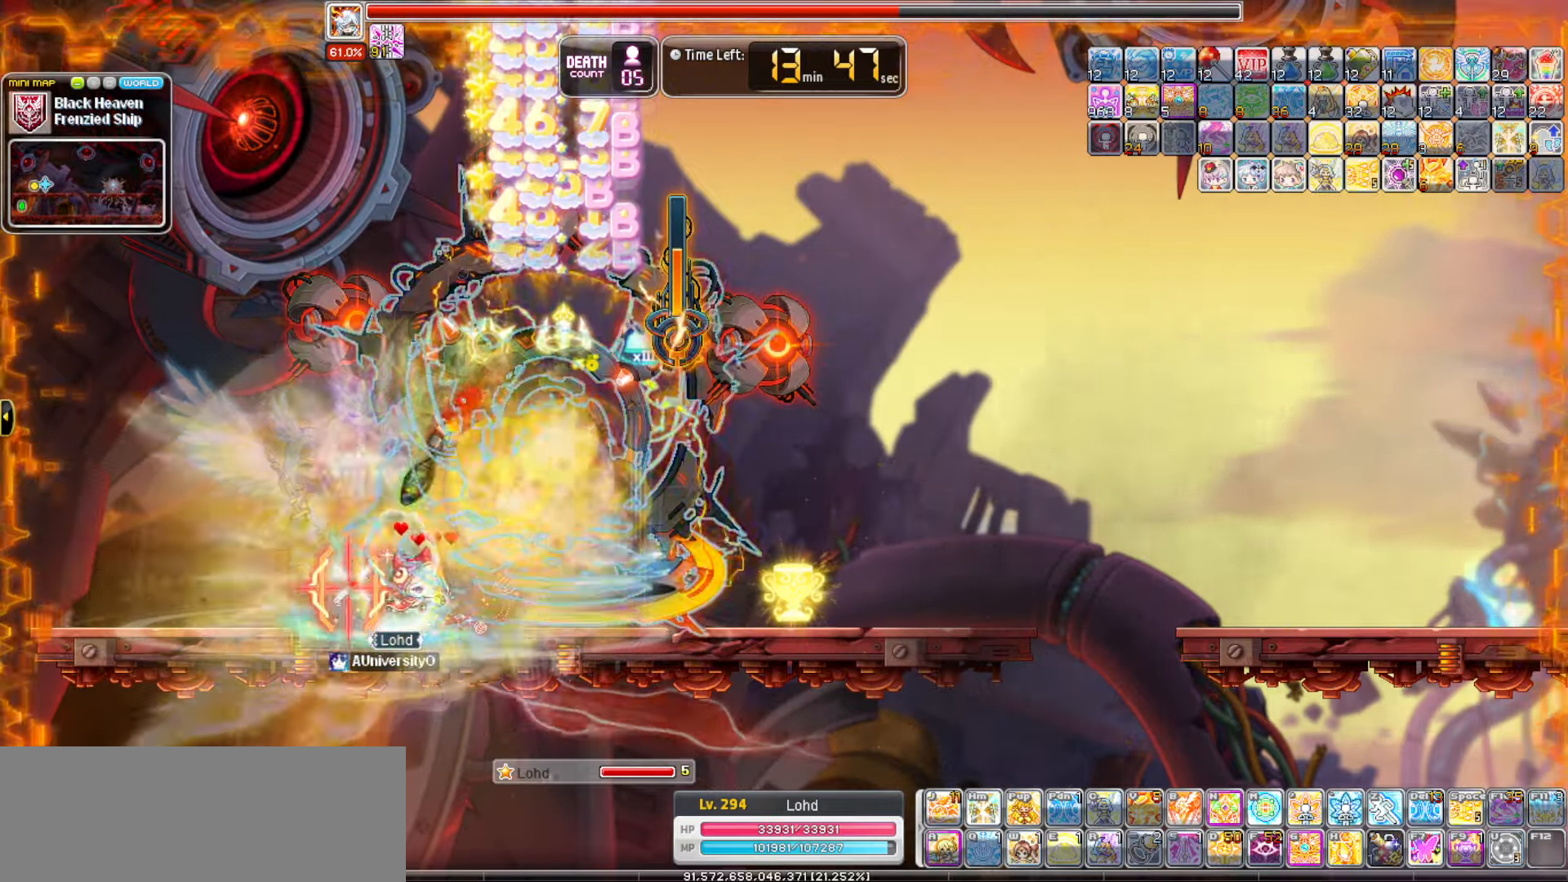
{"keys": [], "events": []}
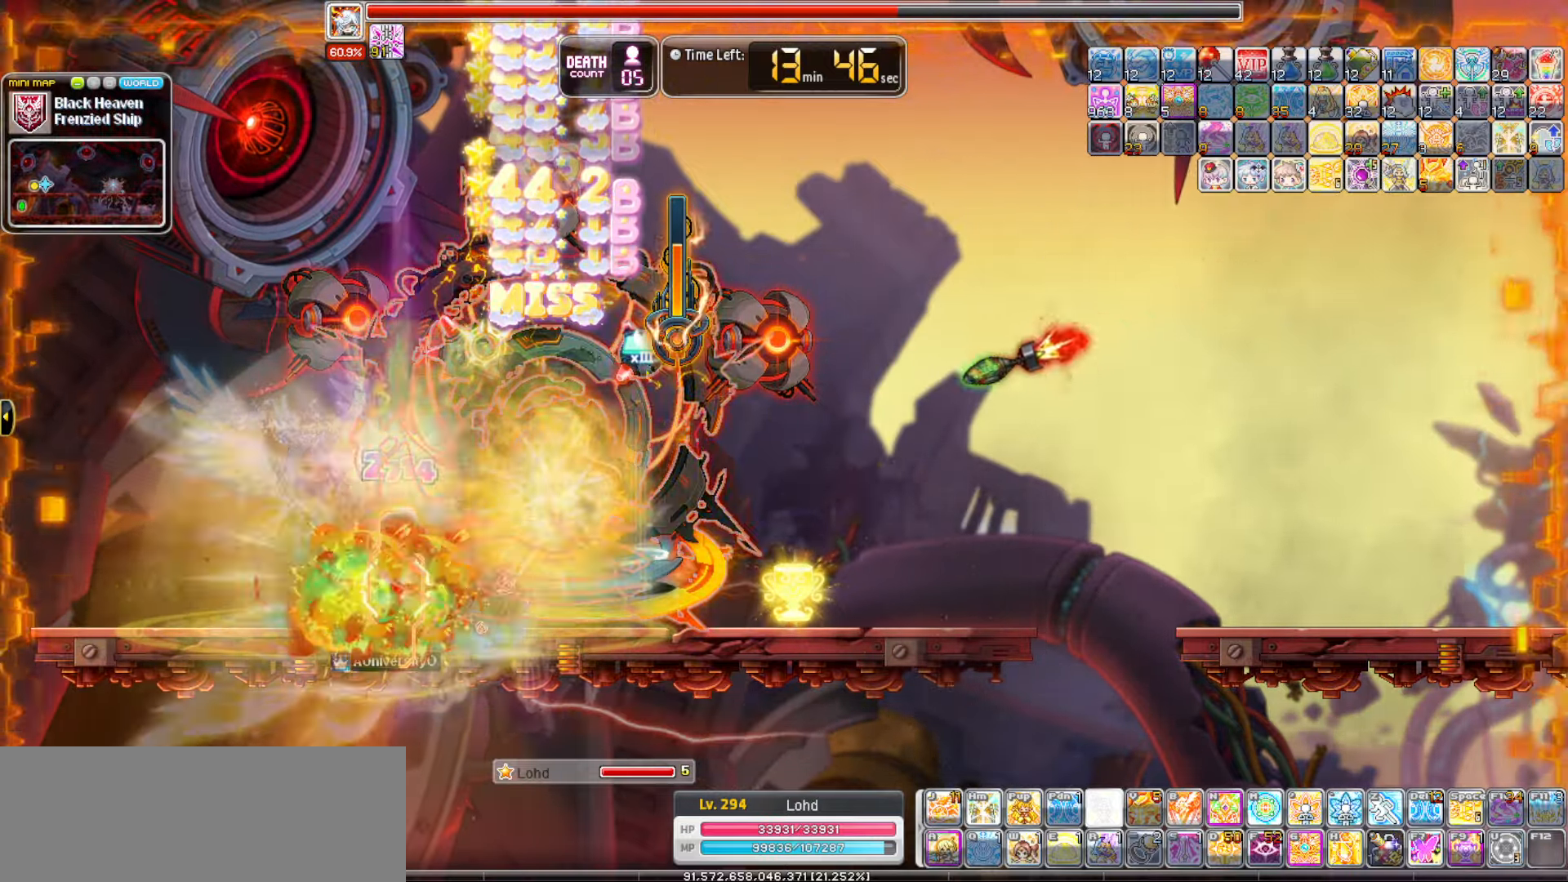
{"keys": ["n"], "events": [[184, "n", "down"]]}
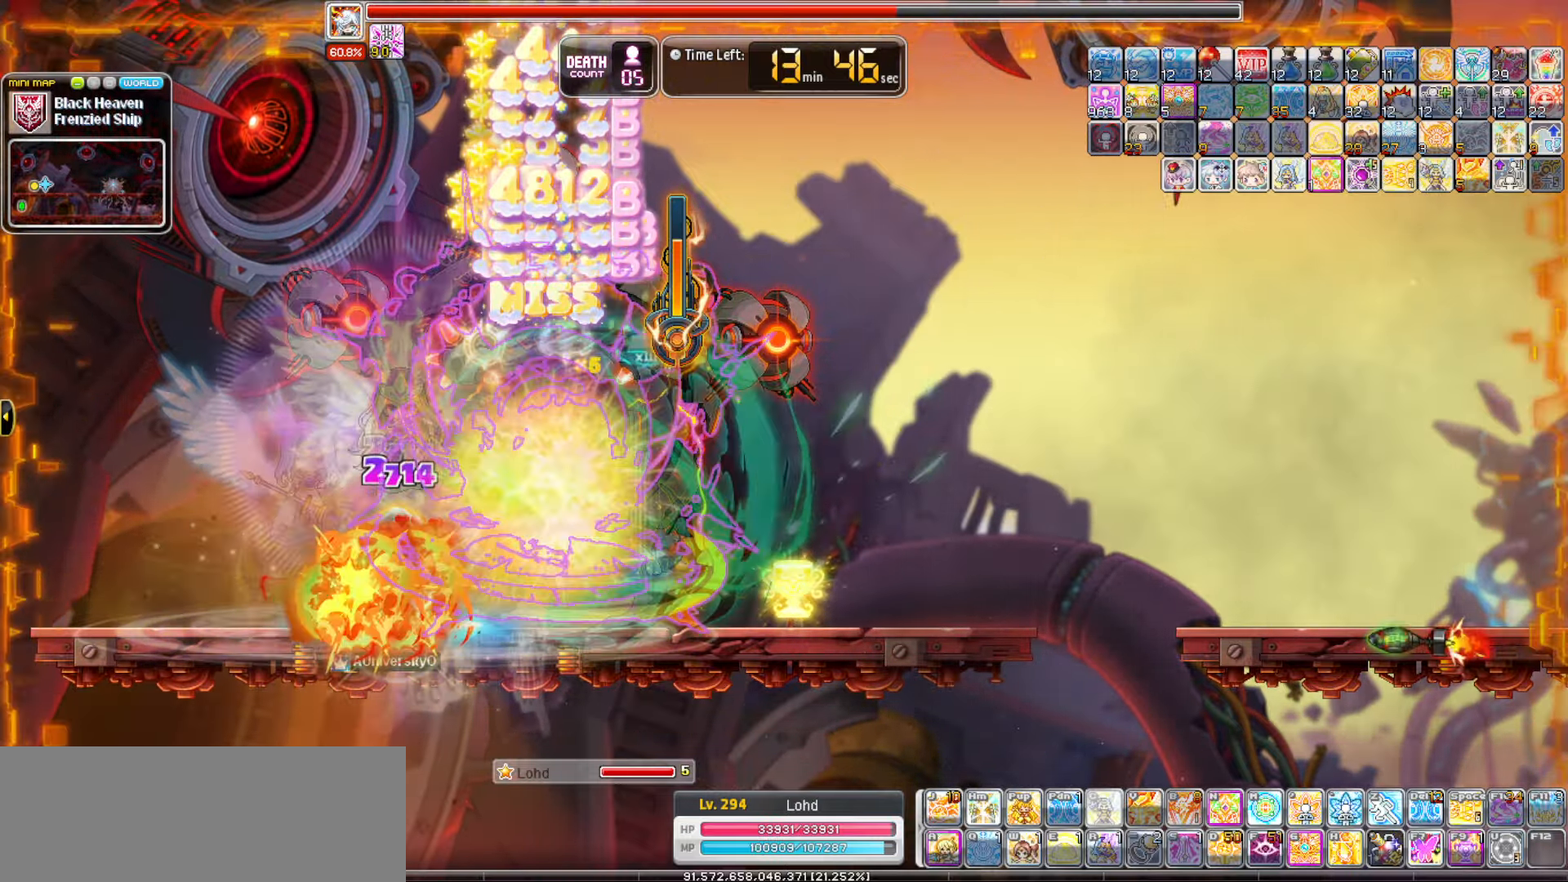
{"keys": ["a"], "events": [[50, "n", "up"], [467, "a", "down"]]}
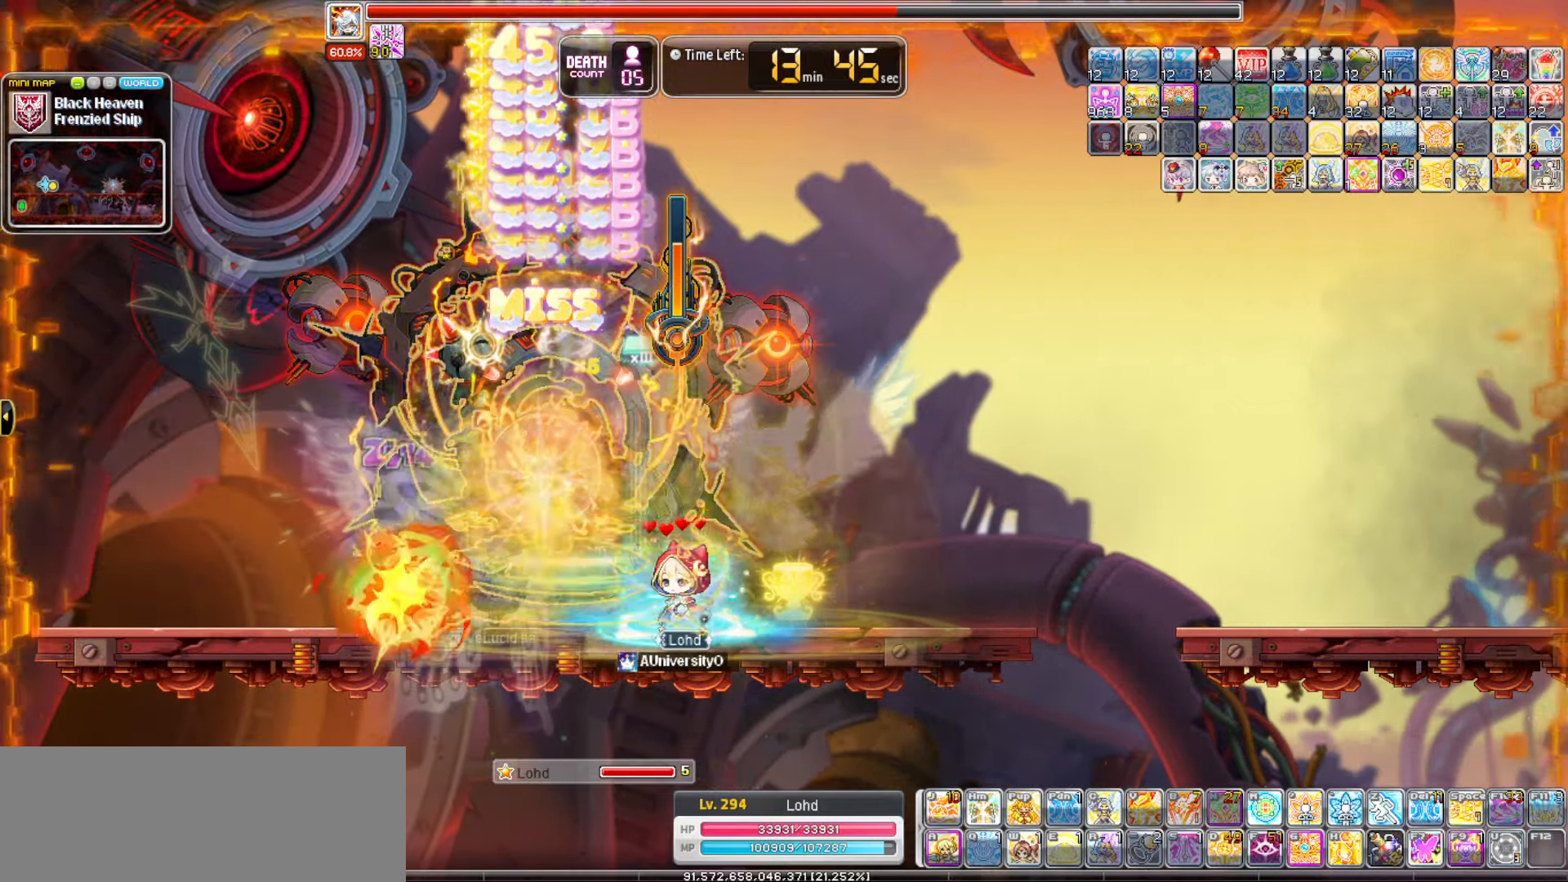
{"keys": [], "events": [[200, "a", "up"], [350, "c", "down"], [434, "c", "up"]]}
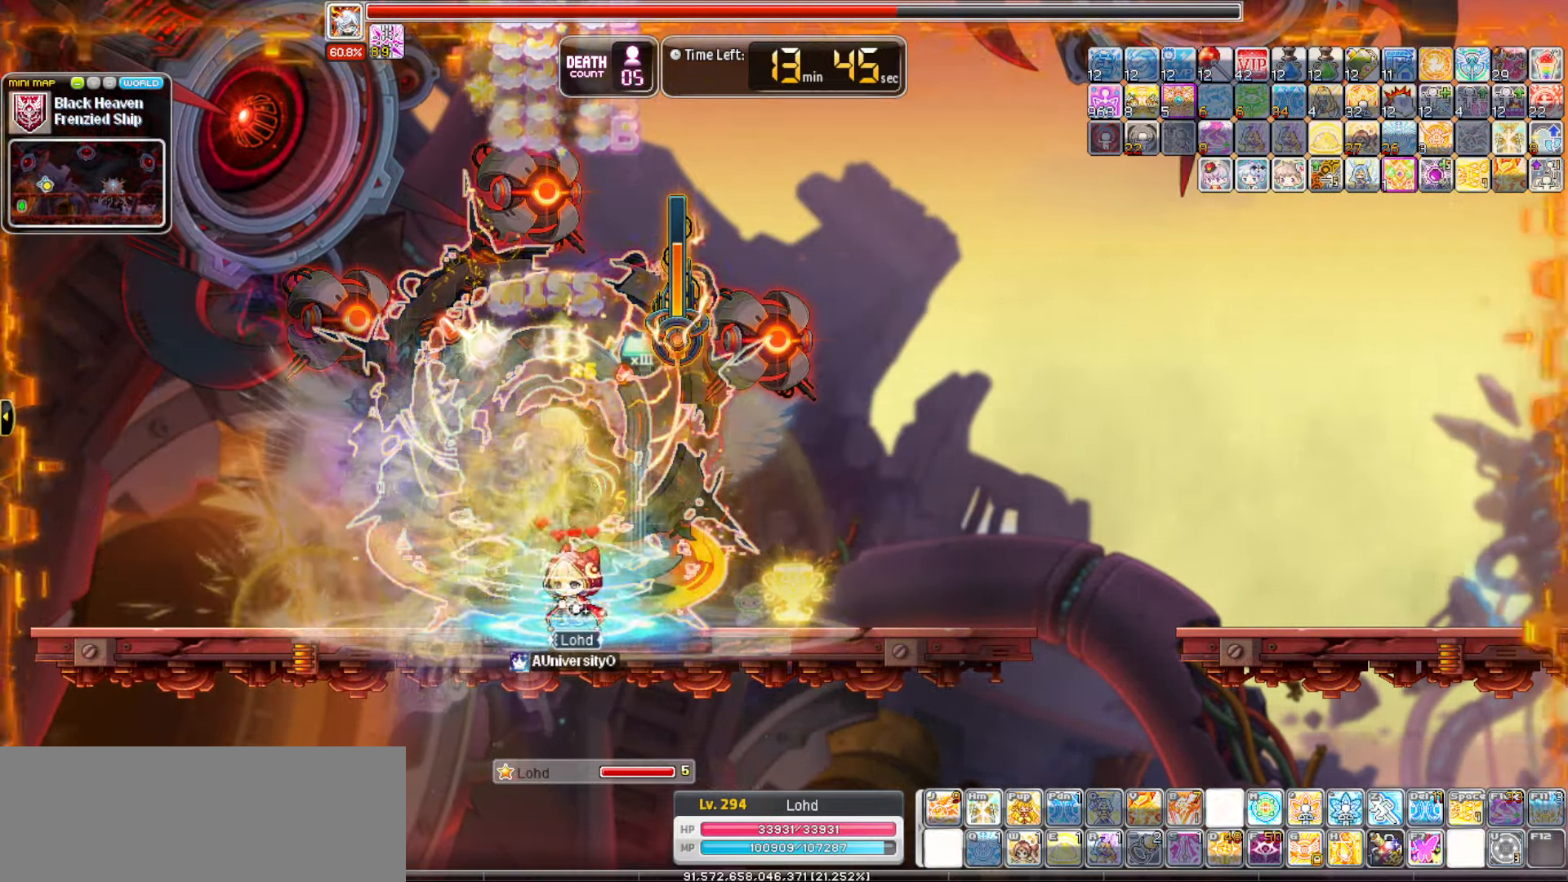
{"keys": [], "events": []}
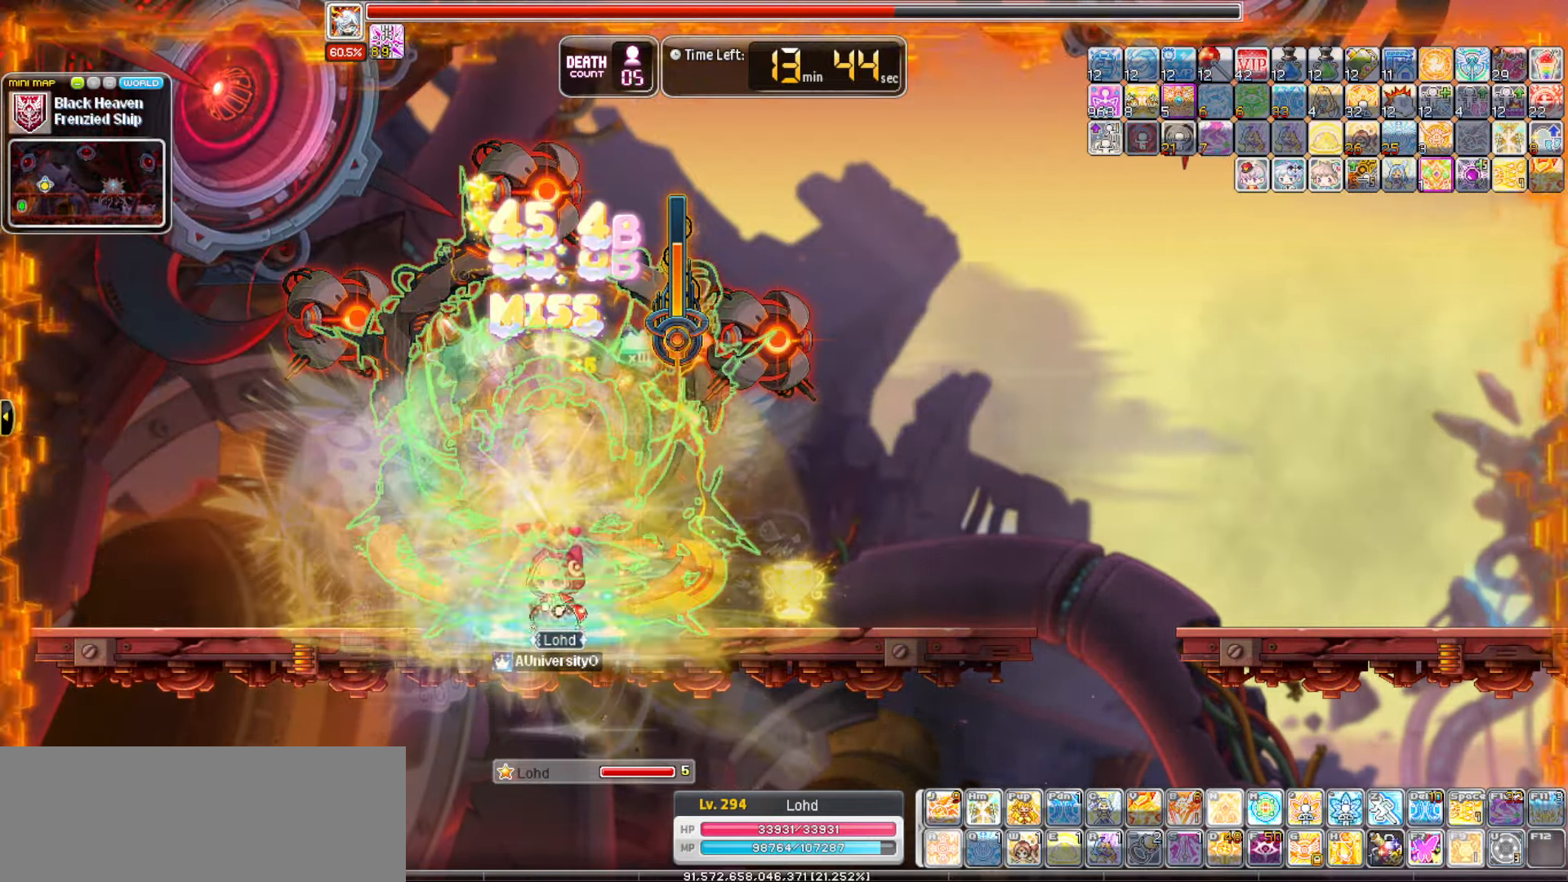
{"keys": [], "events": [[234, "c", "down"], [334, "c", "up"]]}
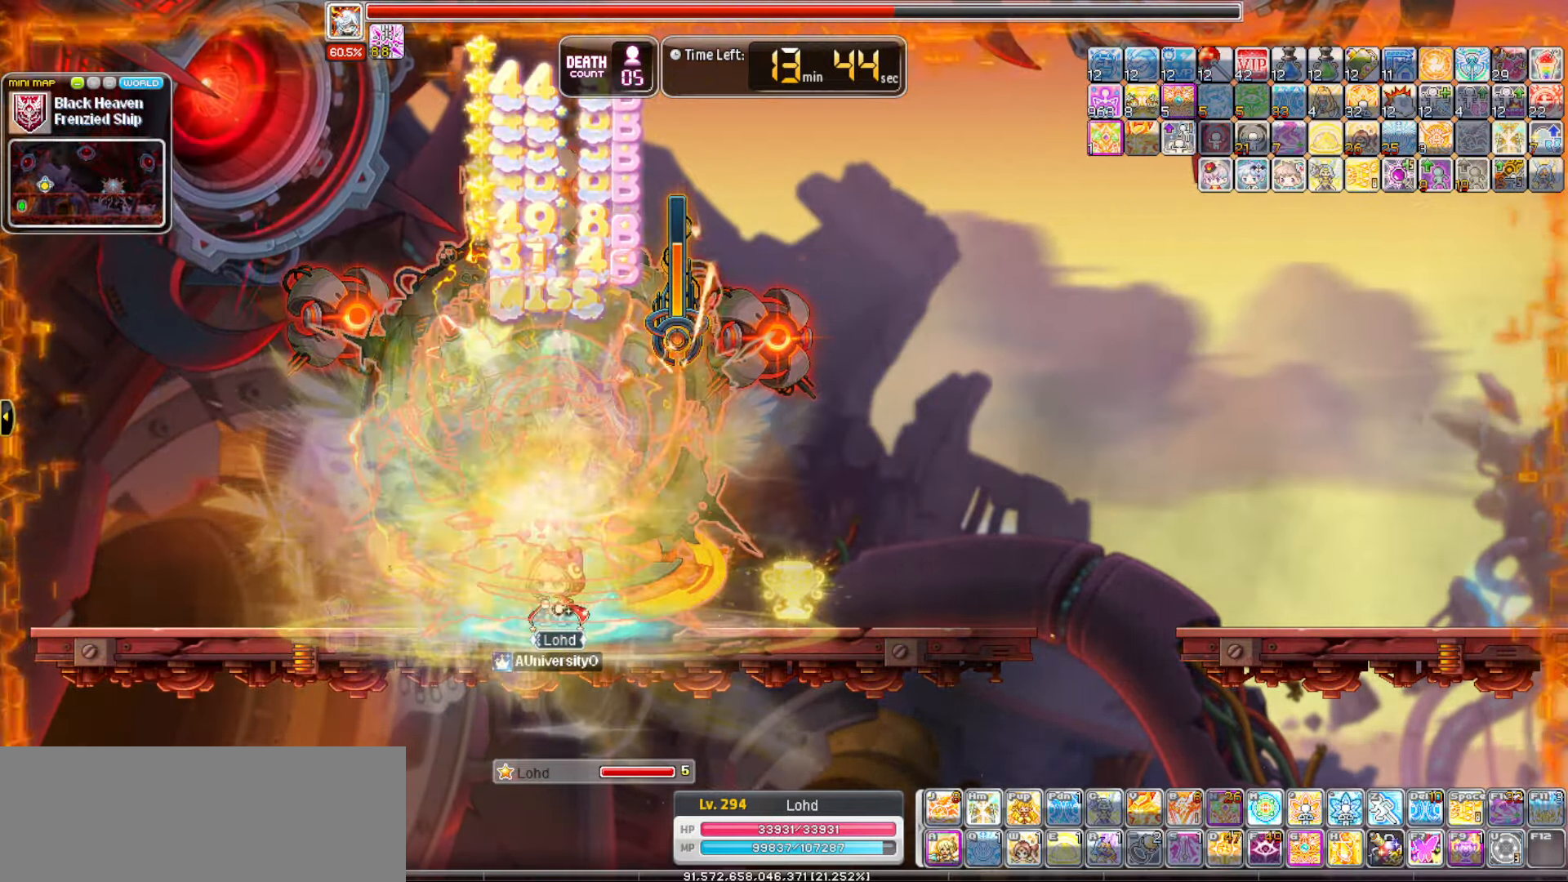
{"keys": [], "events": [[167, "a", "down"], [350, "a", "up"]]}
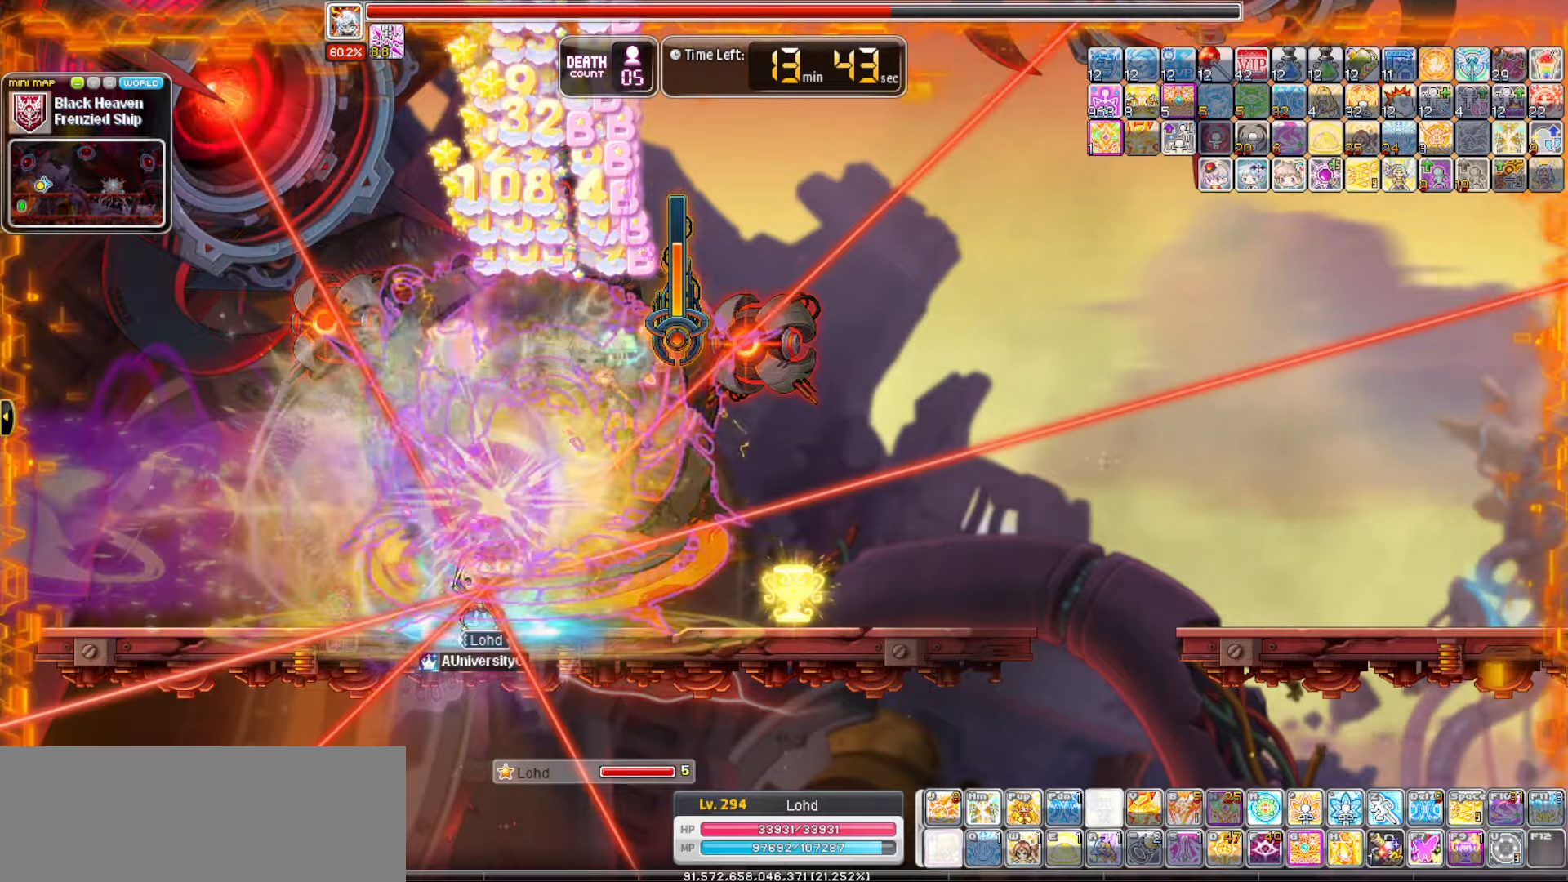
{"keys": [], "events": [[183, "c", "down"], [316, "c", "up"]]}
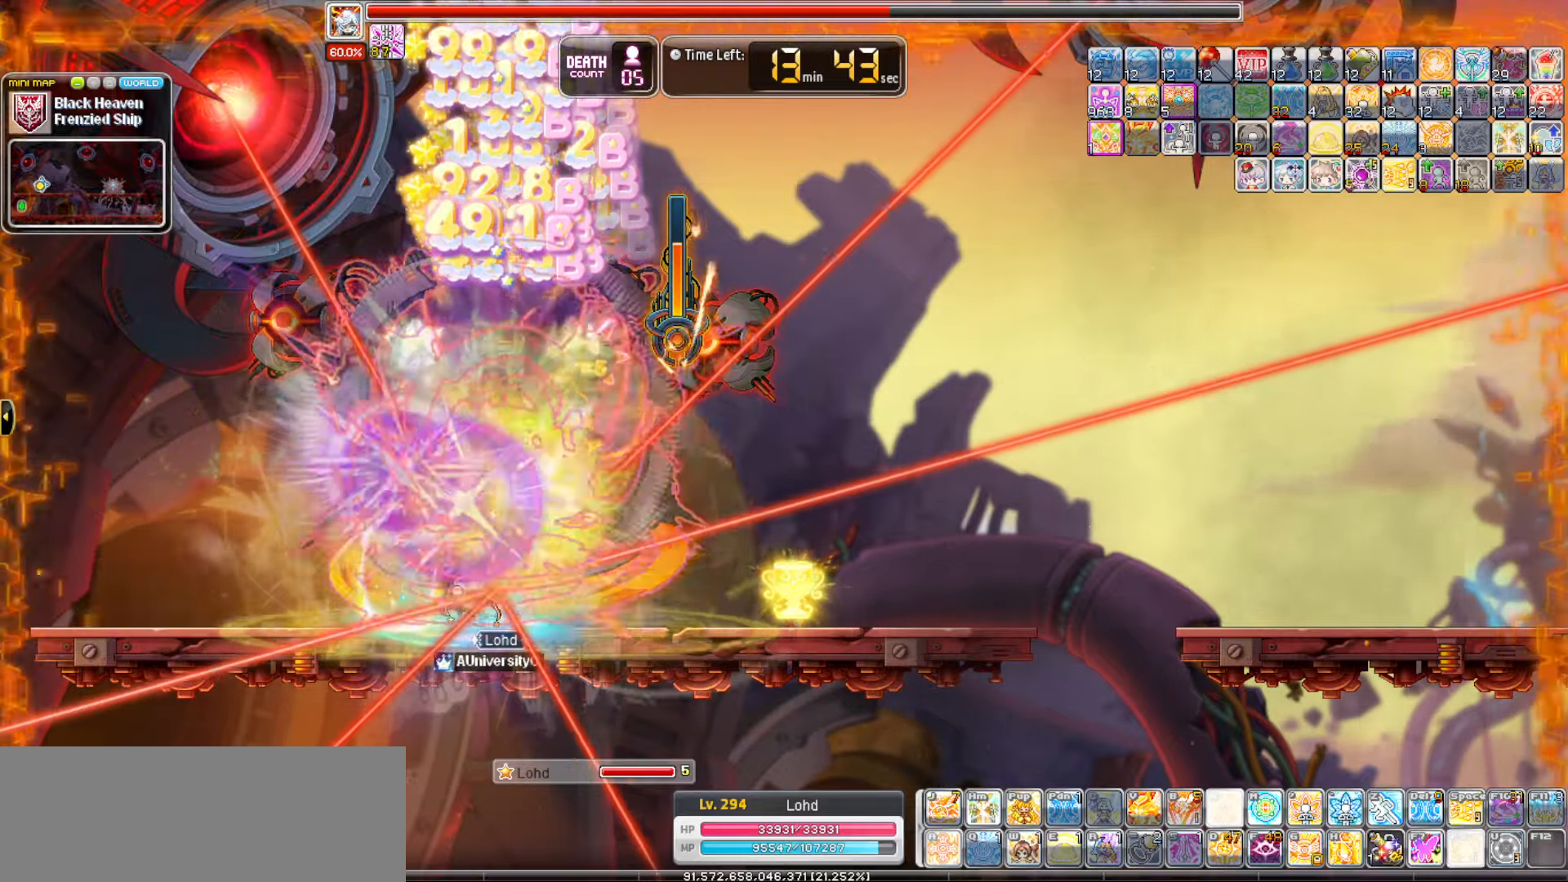
{"keys": [], "events": []}
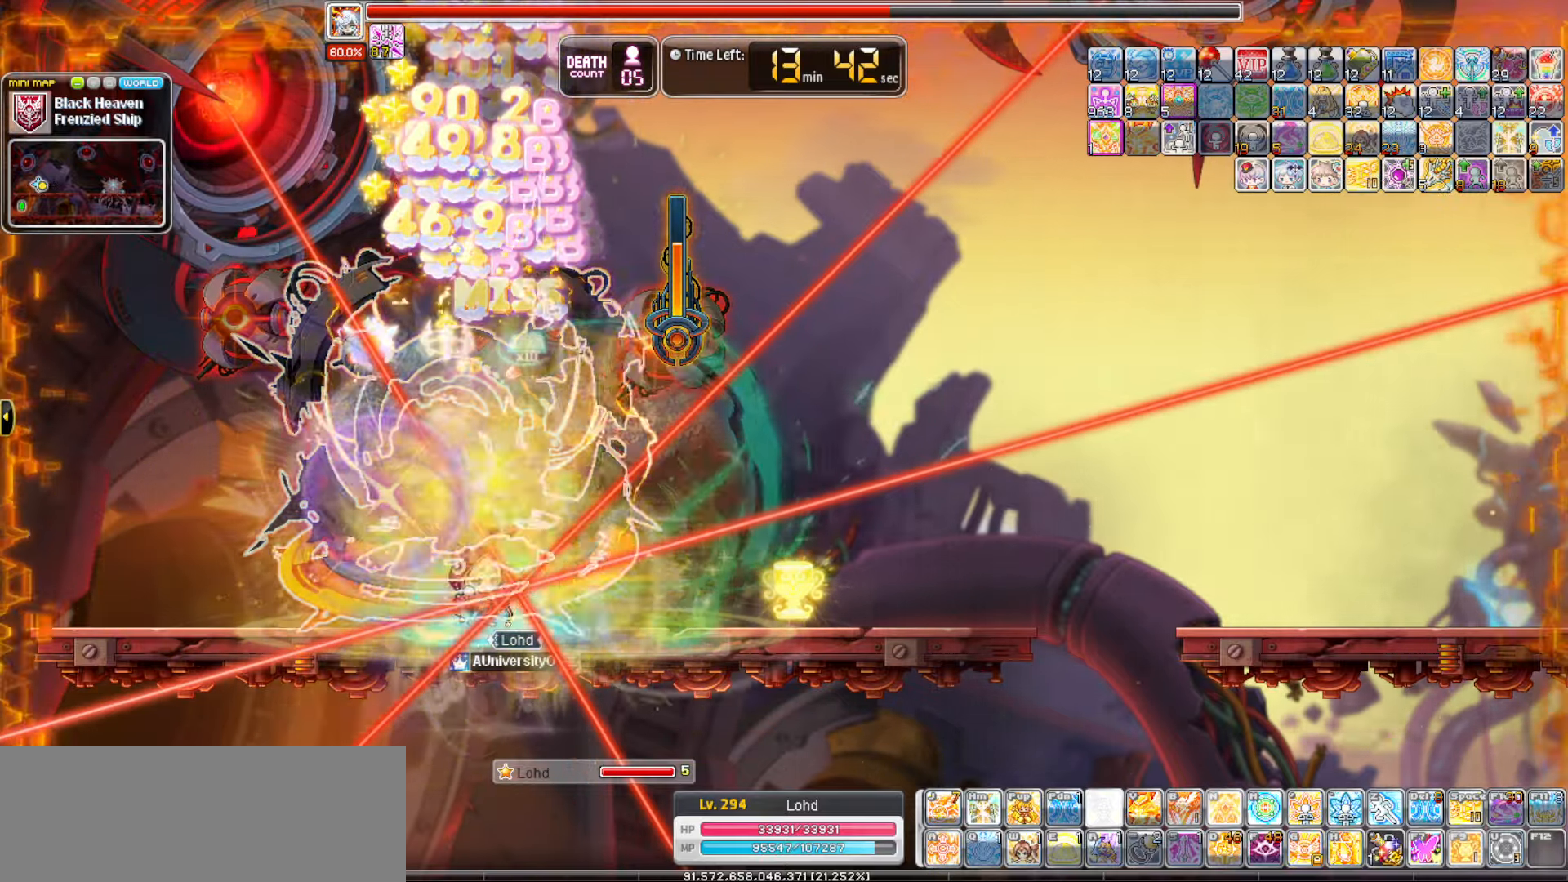
{"keys": [], "events": []}
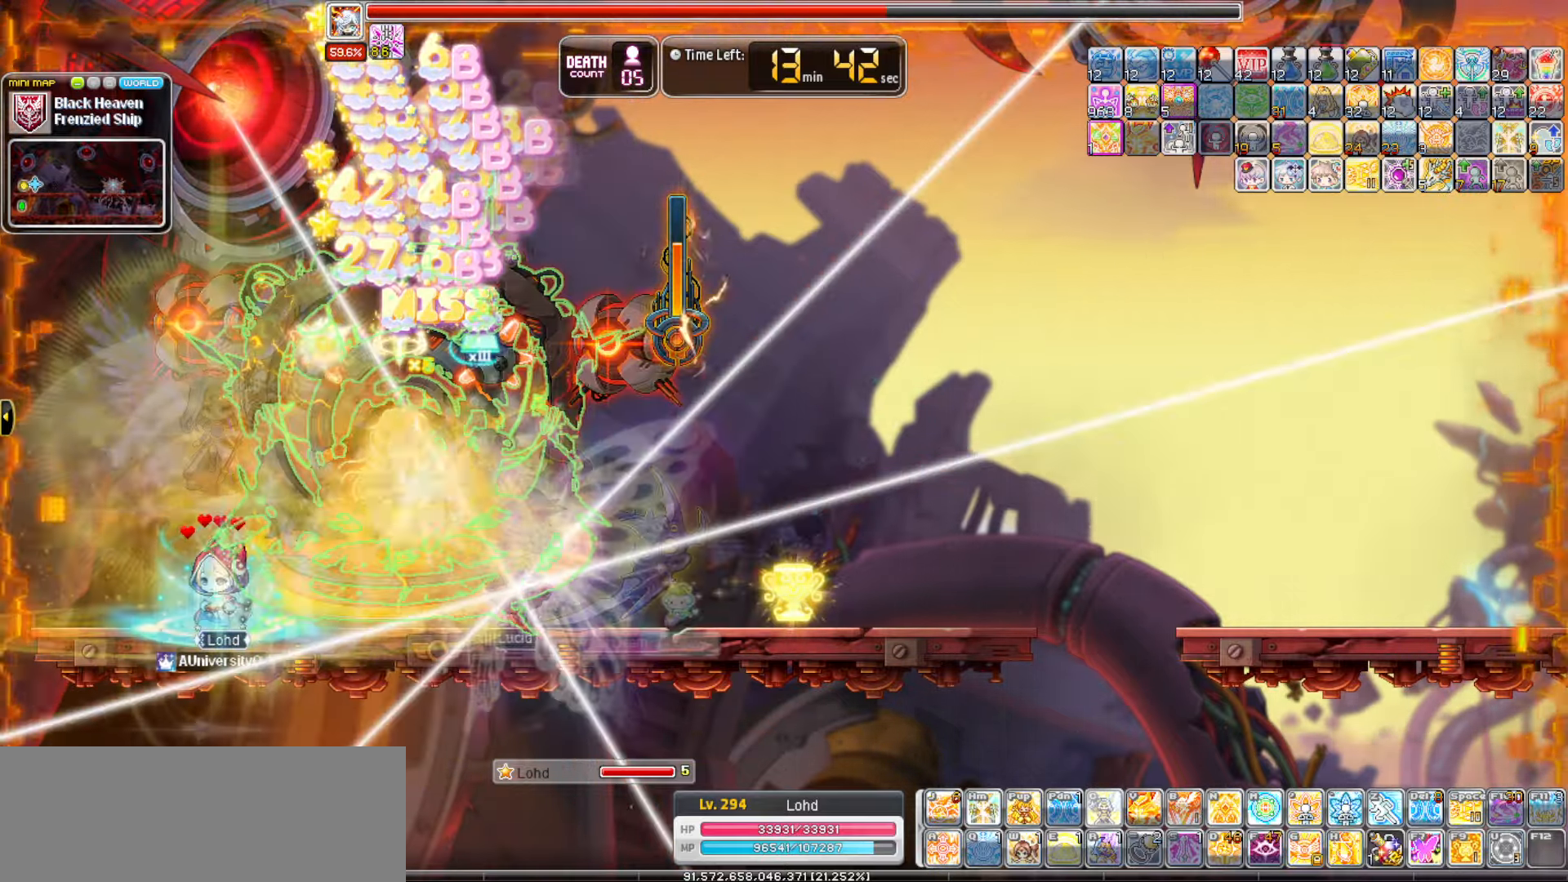
{"keys": [], "events": []}
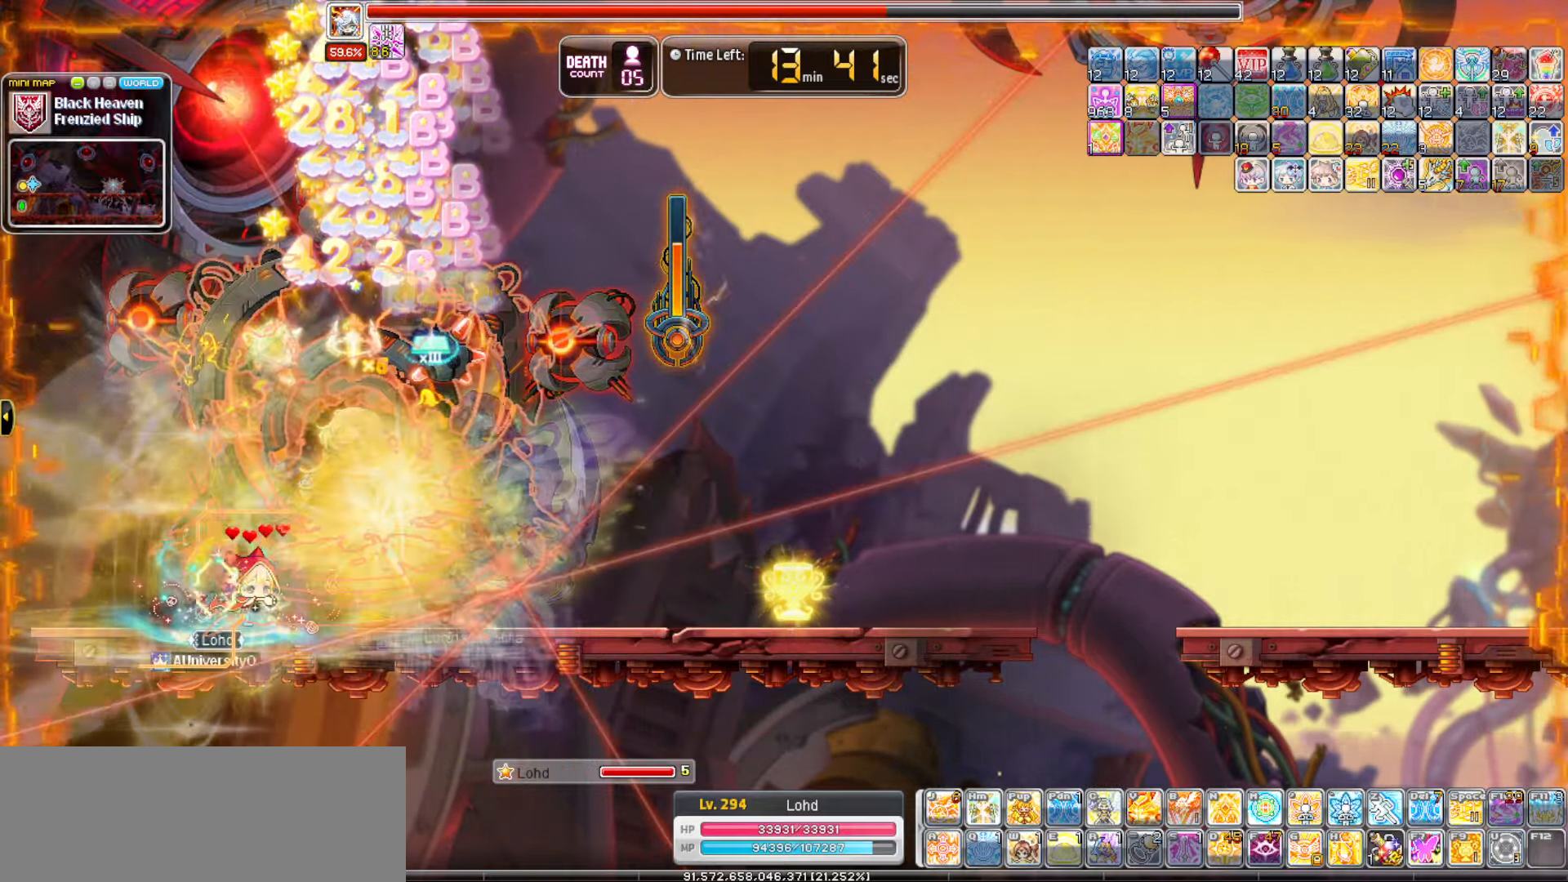
{"keys": [], "events": []}